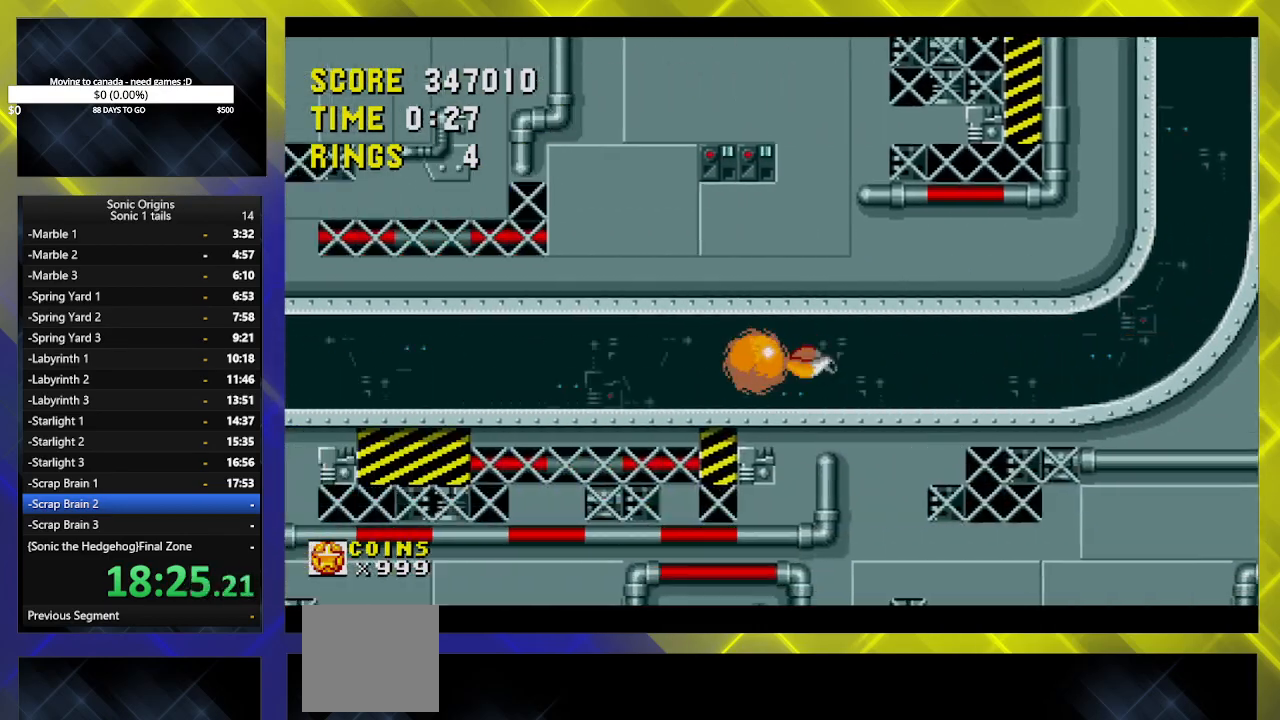
Gameplay with a controller (Xbox layout); each line is a JSON object with the inputs held at the frame after it. "events" lists button and stick changes between this image and that frame as [ms after this image, input, new state], when the widget could be followed in between. Not read: left_stick right_stick.
{"buttons": [], "events": [[33, "DPAD_LEFT", "up"]]}
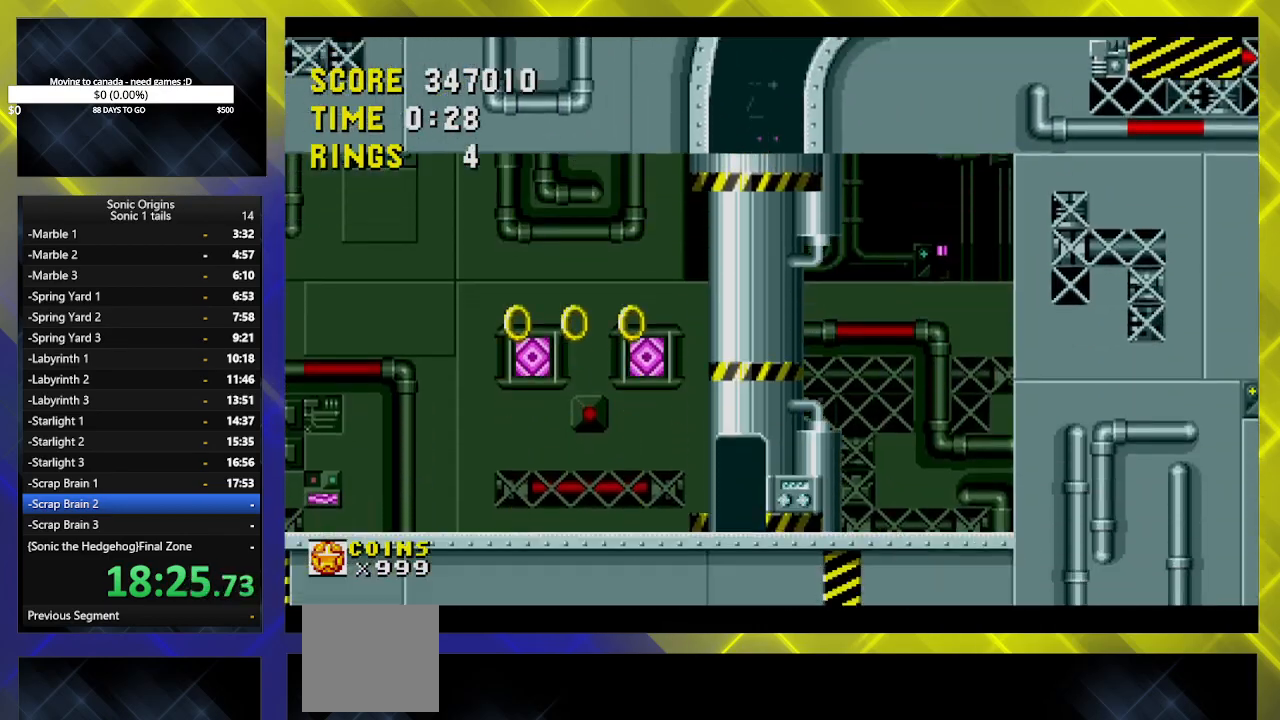
{"buttons": ["A", "DPAD_DOWN"], "events": [[50, "DPAD_LEFT", "down"], [133, "DPAD_LEFT", "up"], [217, "DPAD_DOWN", "down"], [317, "B", "down"], [333, "B", "up"], [367, "A", "down"], [417, "A", "up"], [450, "B", "down"], [467, "A", "down"], [500, "B", "up"]]}
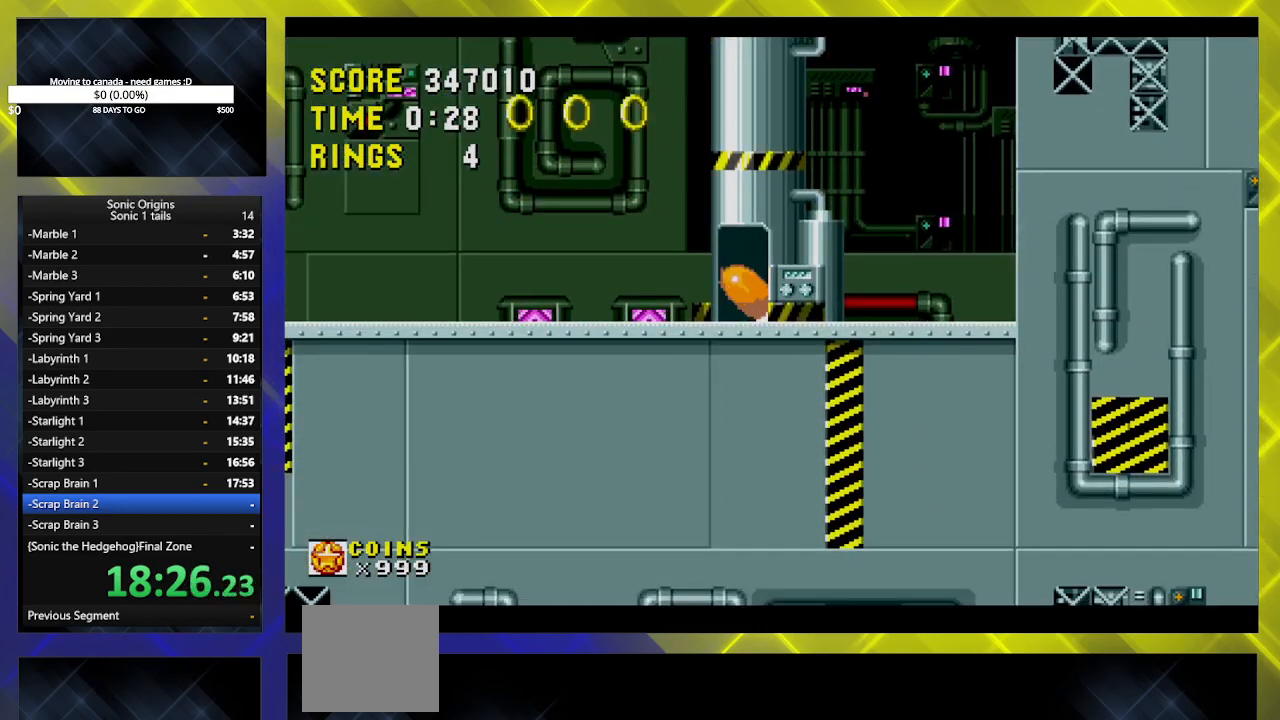
{"buttons": [], "events": [[33, "A", "up"], [67, "B", "down"], [100, "A", "down"], [117, "DPAD_DOWN", "up"], [150, "B", "up"], [233, "A", "up"]]}
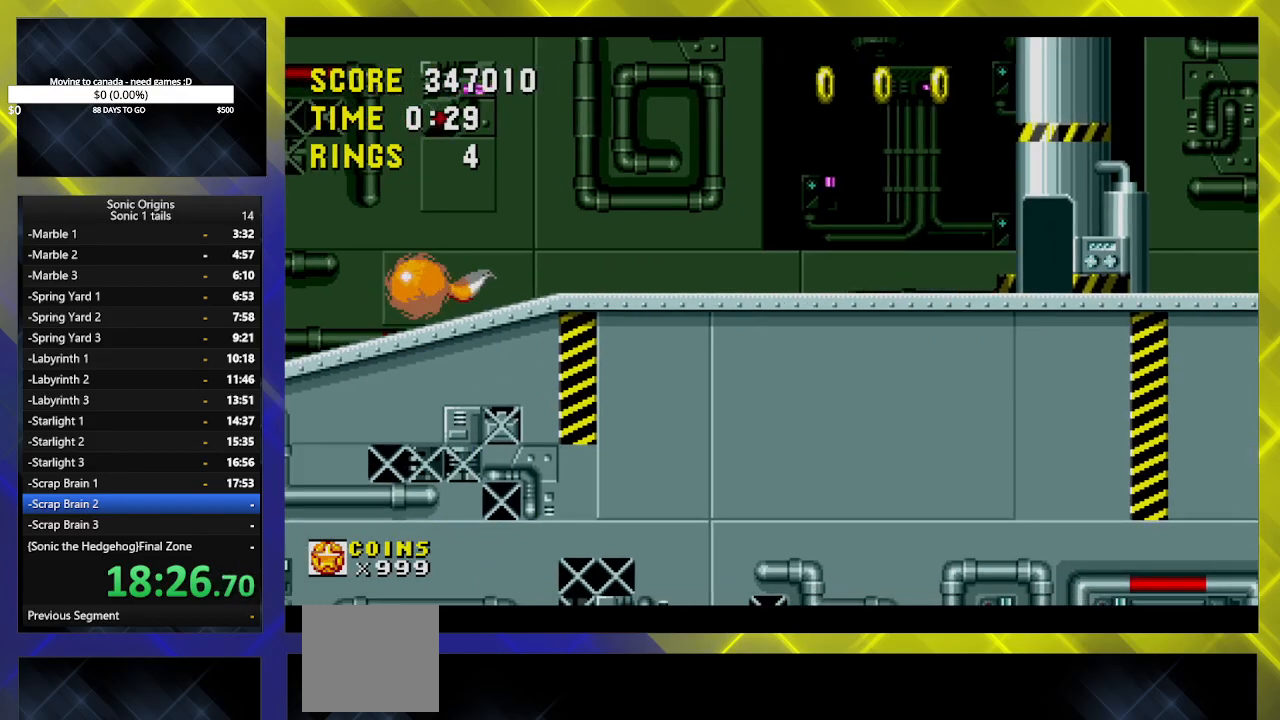
{"buttons": ["DPAD_DOWN"], "events": [[17, "DPAD_DOWN", "down"]]}
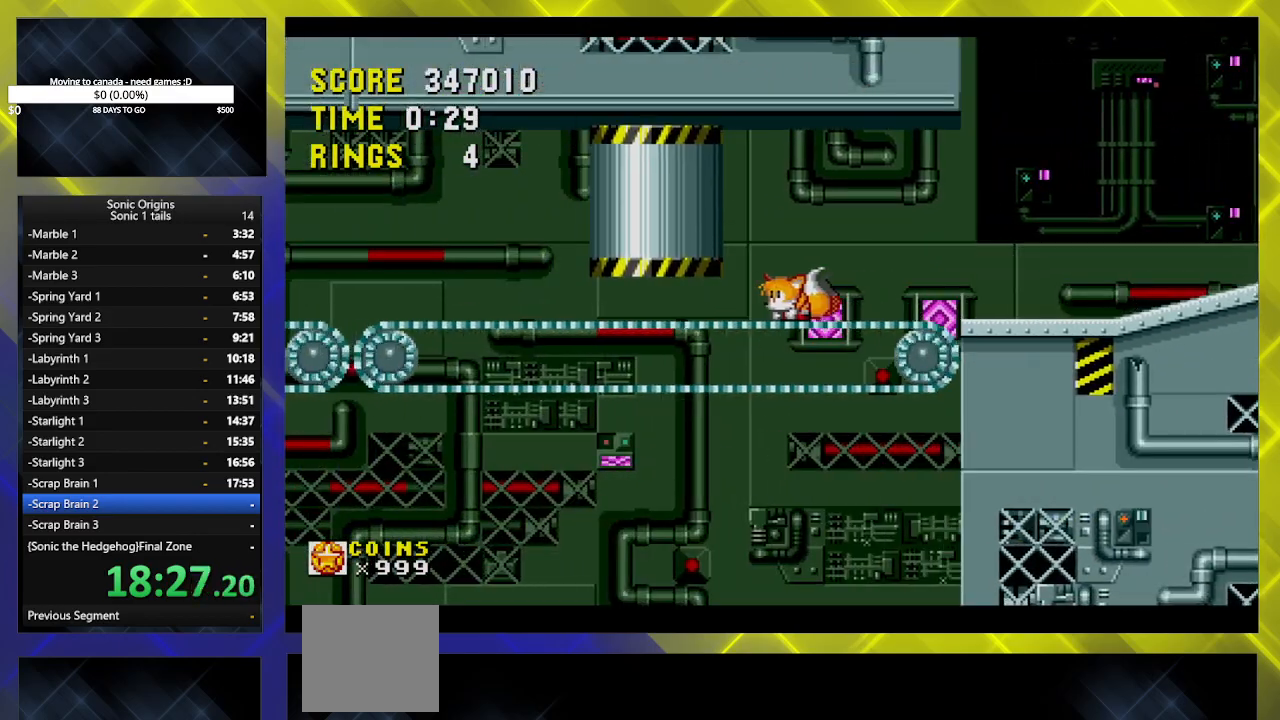
{"buttons": [], "events": [[117, "B", "down"], [183, "A", "down"], [183, "B", "up"], [233, "A", "up"], [267, "B", "down"], [300, "A", "down"], [317, "B", "up"], [350, "B", "down"], [367, "DPAD_DOWN", "up"], [383, "A", "up"], [400, "A", "down"], [417, "B", "up"], [450, "A", "up"]]}
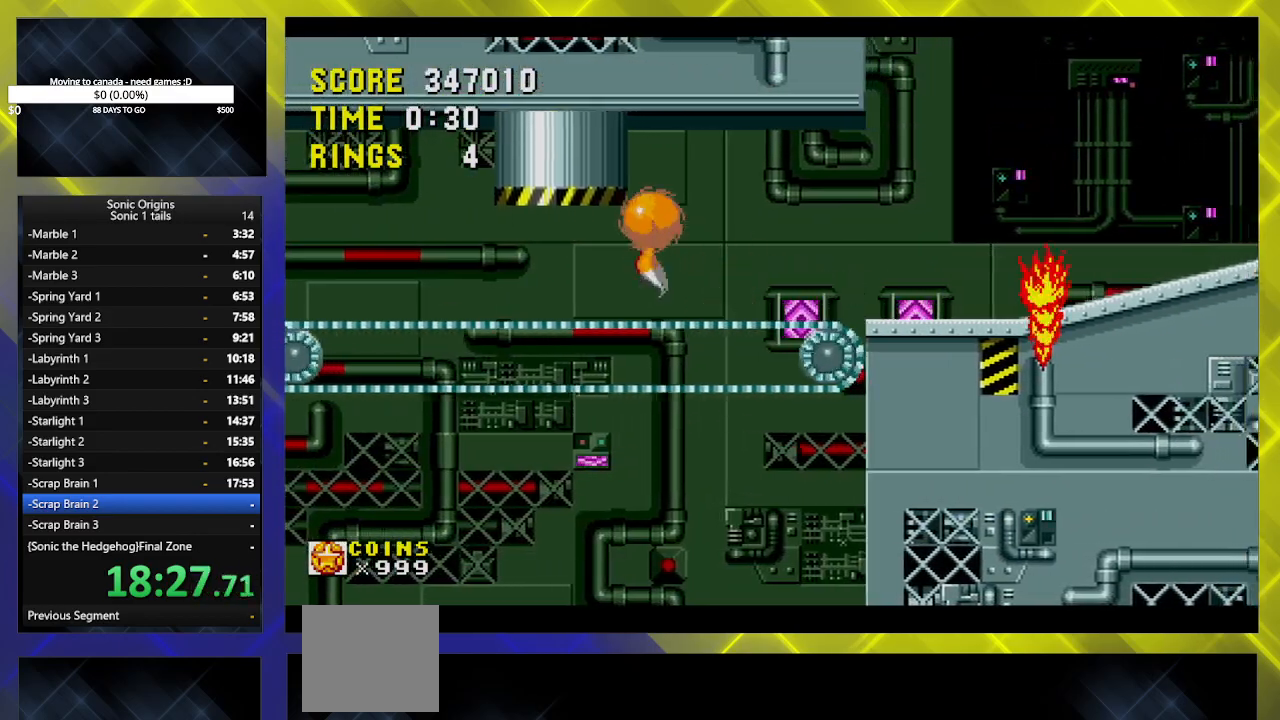
{"buttons": [], "events": []}
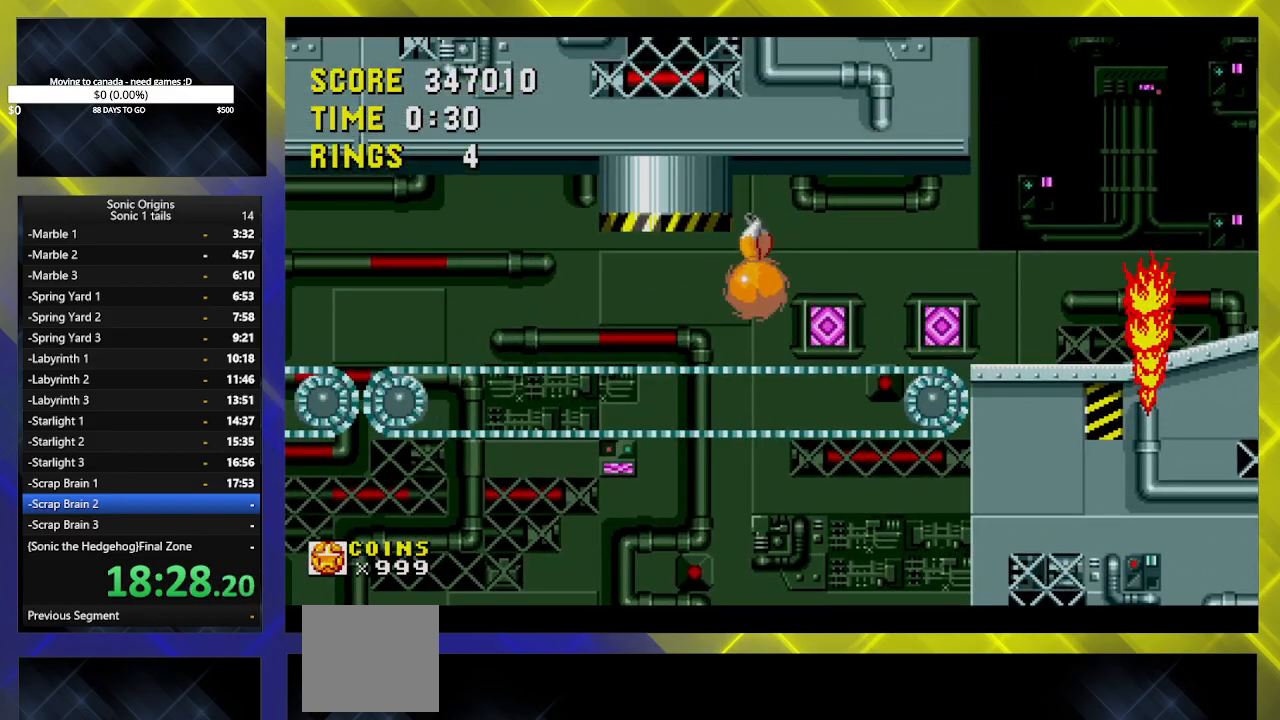
{"buttons": [], "events": [[33, "DPAD_DOWN", "down"], [150, "B", "down"], [183, "B", "up"], [200, "A", "down"], [250, "A", "up"], [267, "B", "down"], [300, "A", "down"], [333, "B", "up"], [333, "DPAD_DOWN", "up"], [417, "A", "up"]]}
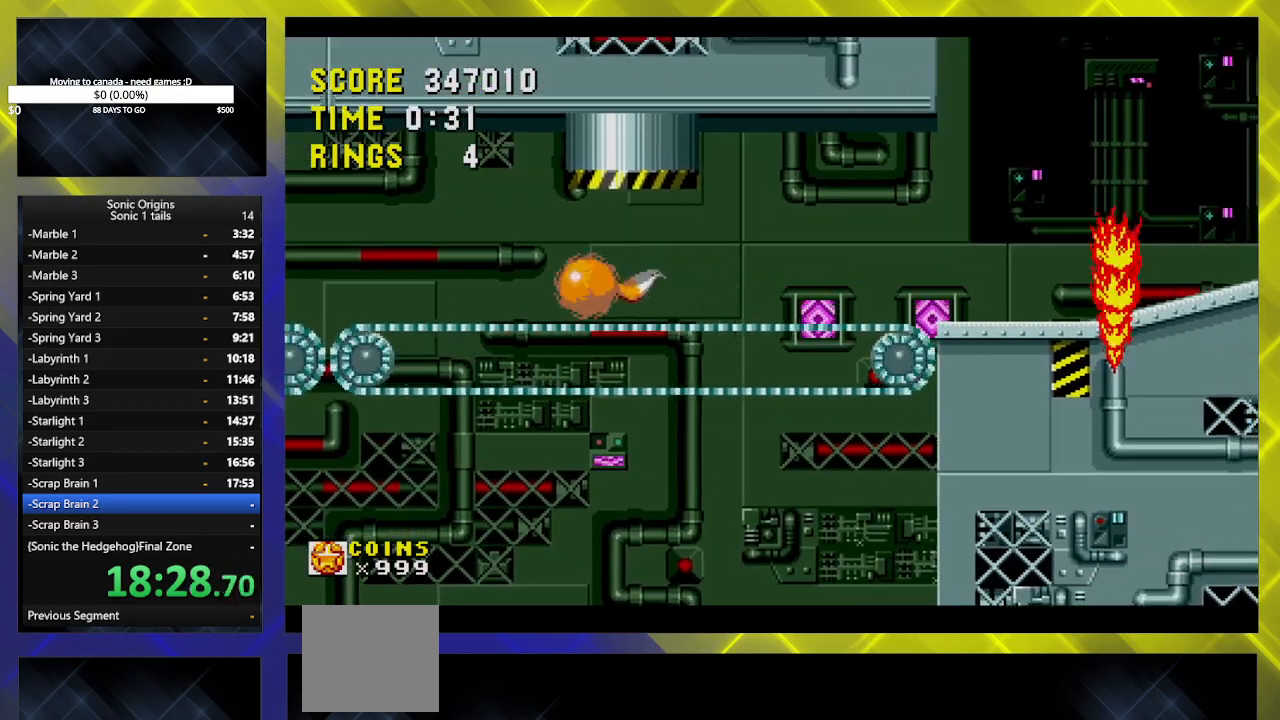
{"buttons": ["DPAD_DOWN"], "events": [[233, "DPAD_DOWN", "down"]]}
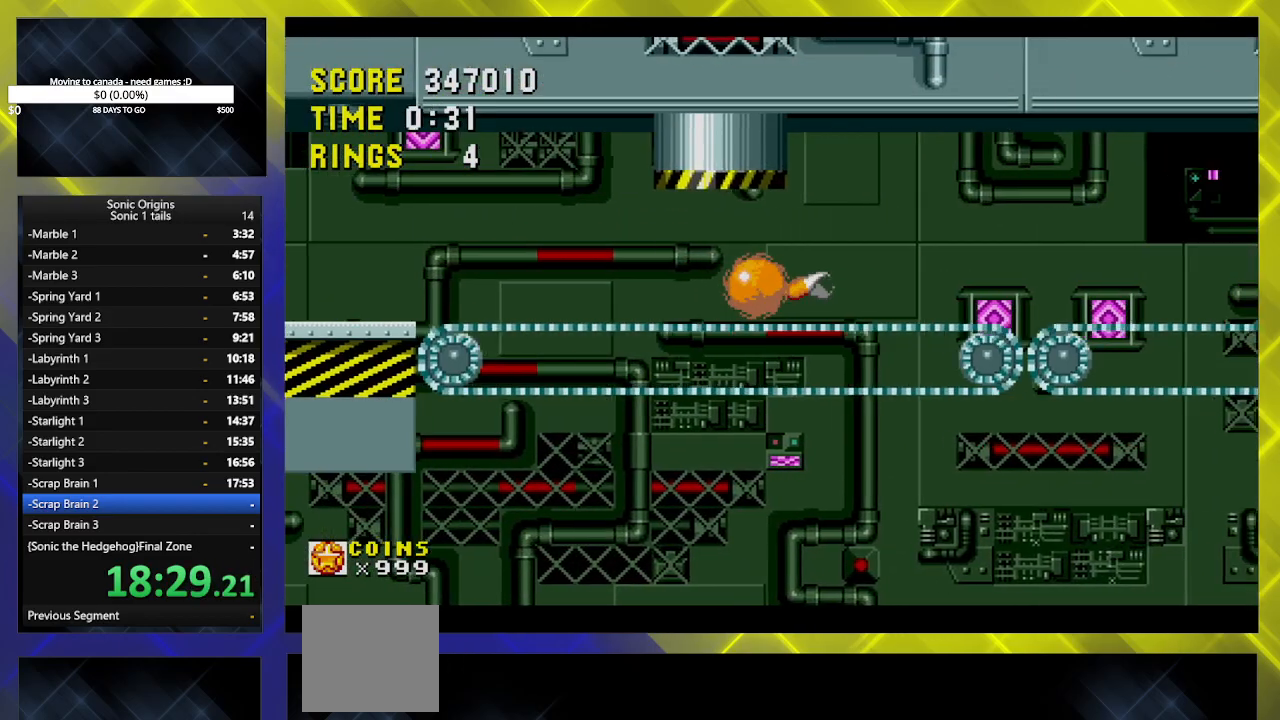
{"buttons": ["DPAD_DOWN"], "events": []}
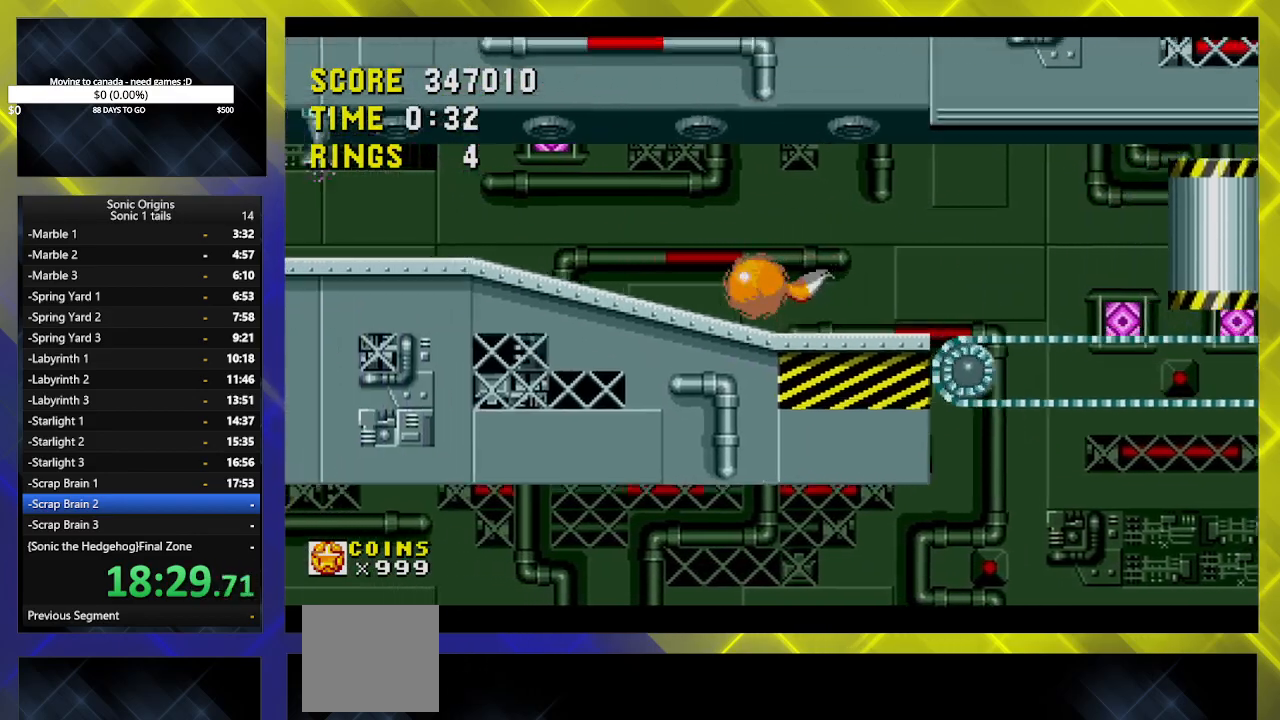
{"buttons": ["DPAD_DOWN"], "events": []}
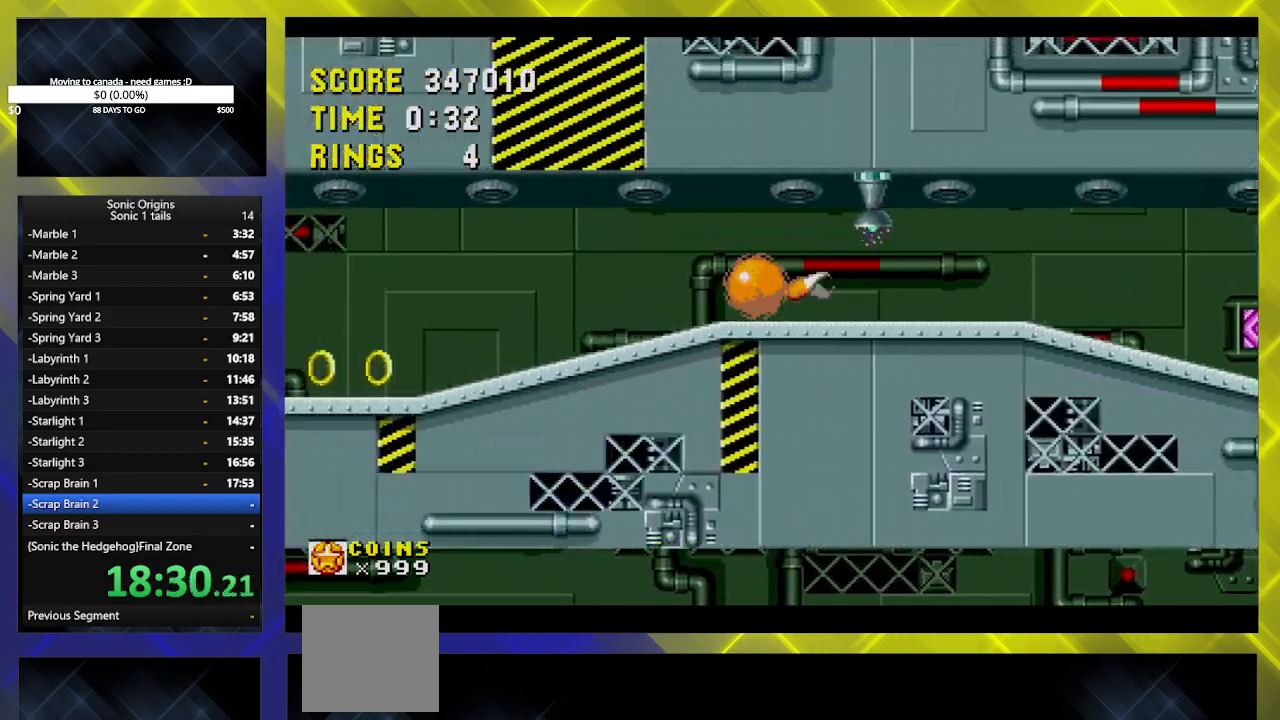
{"buttons": ["DPAD_DOWN"], "events": []}
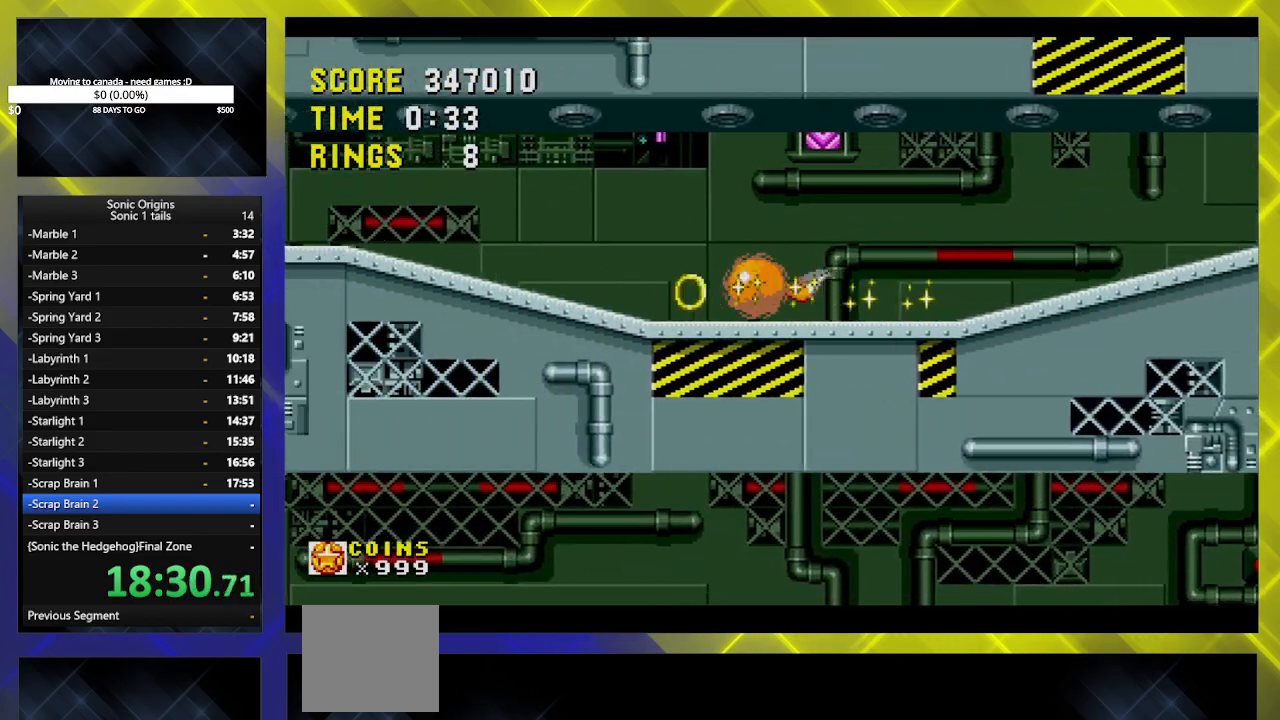
{"buttons": ["DPAD_DOWN"], "events": []}
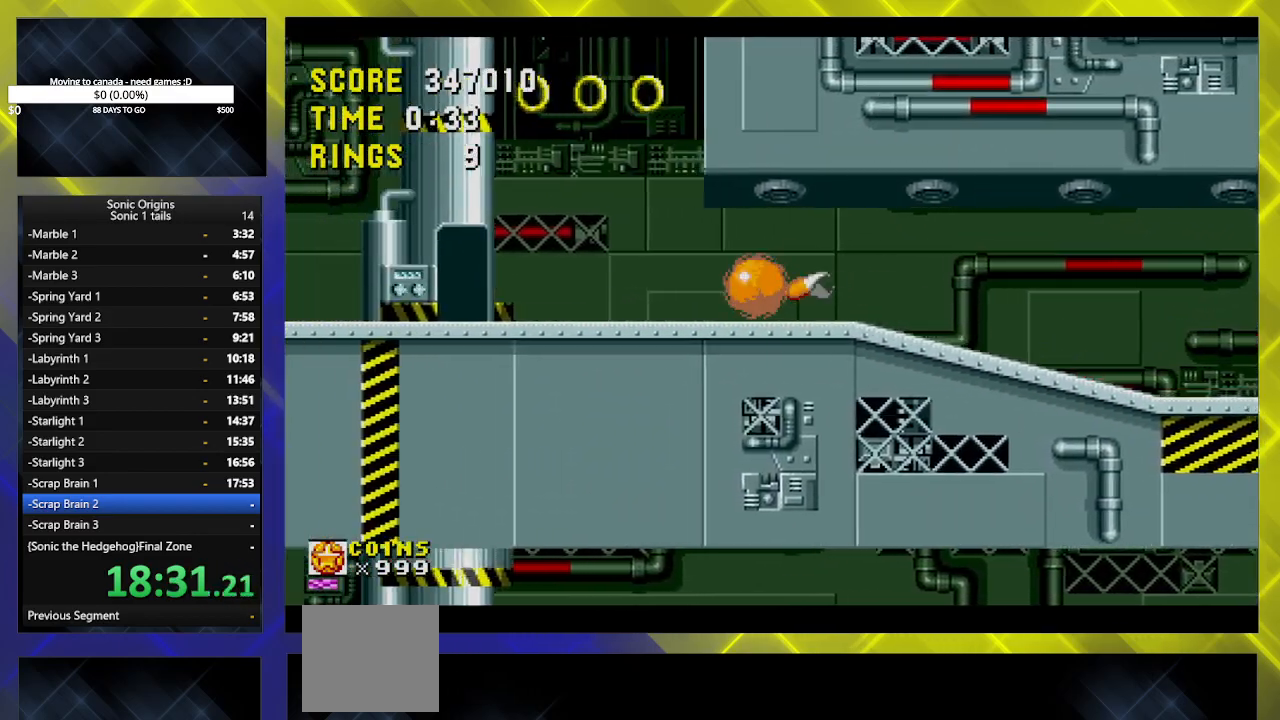
{"buttons": [], "events": [[33, "DPAD_DOWN", "up"]]}
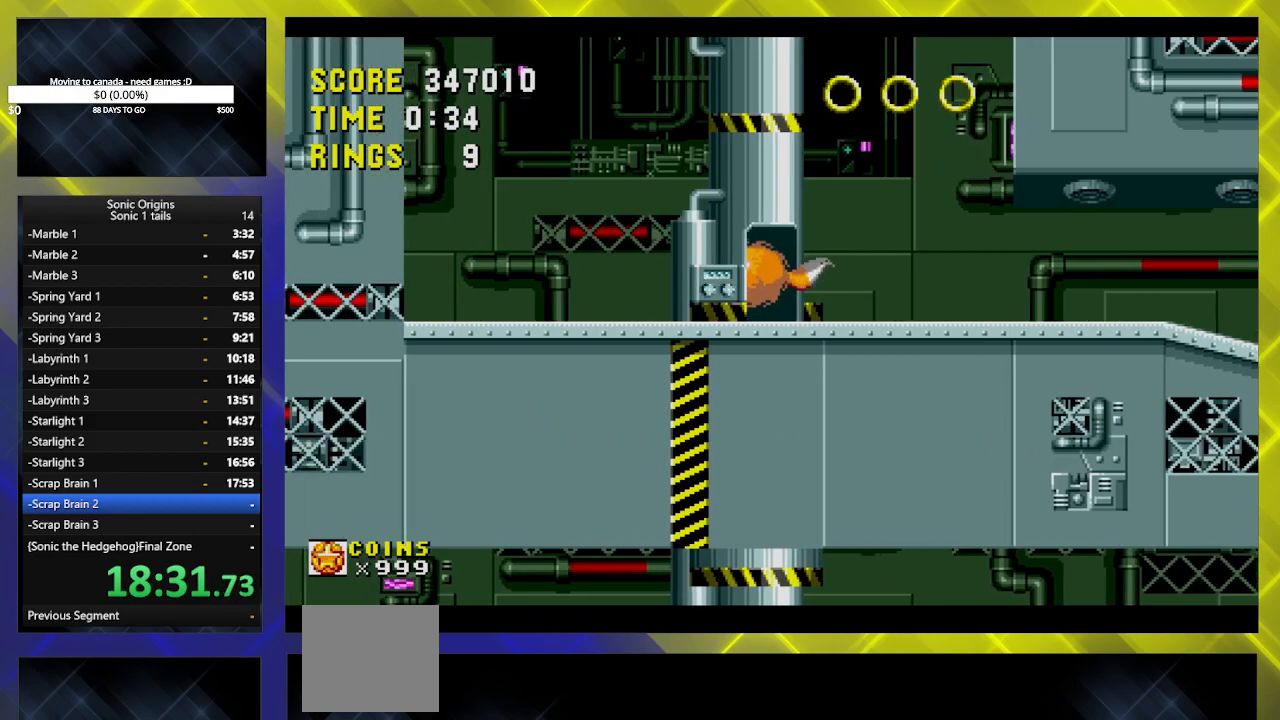
{"buttons": [], "events": []}
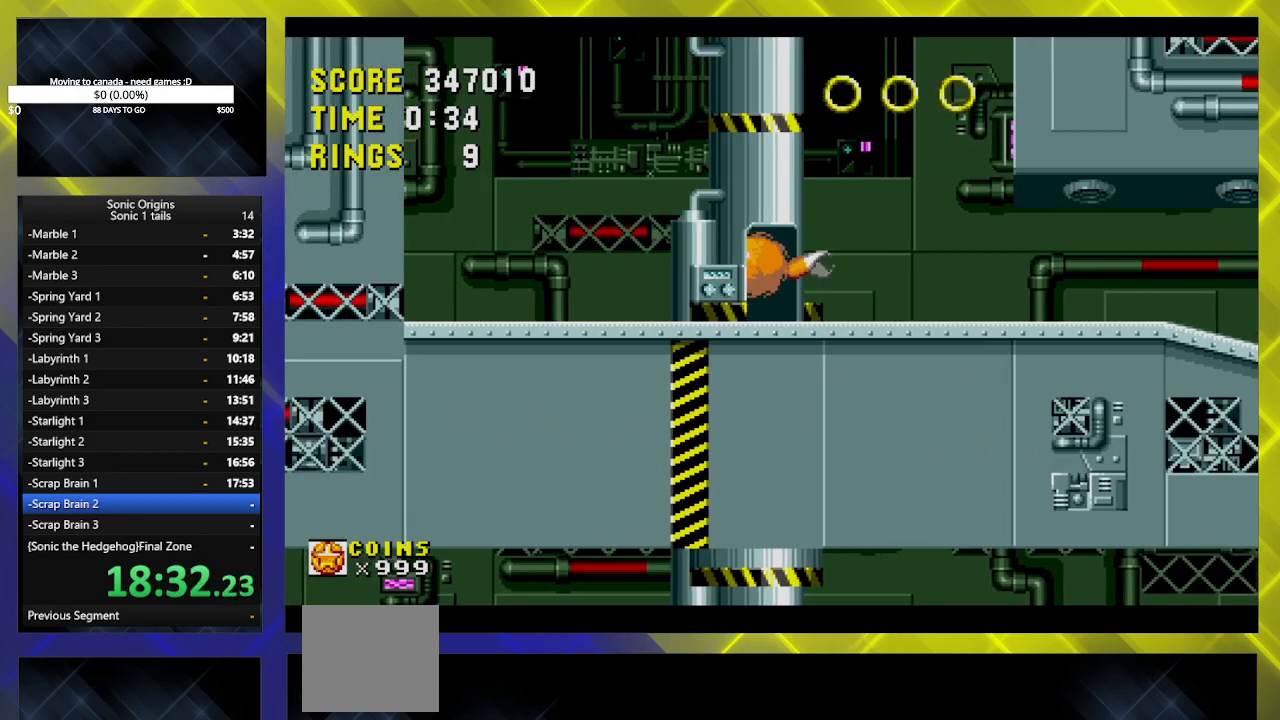
{"buttons": [], "events": []}
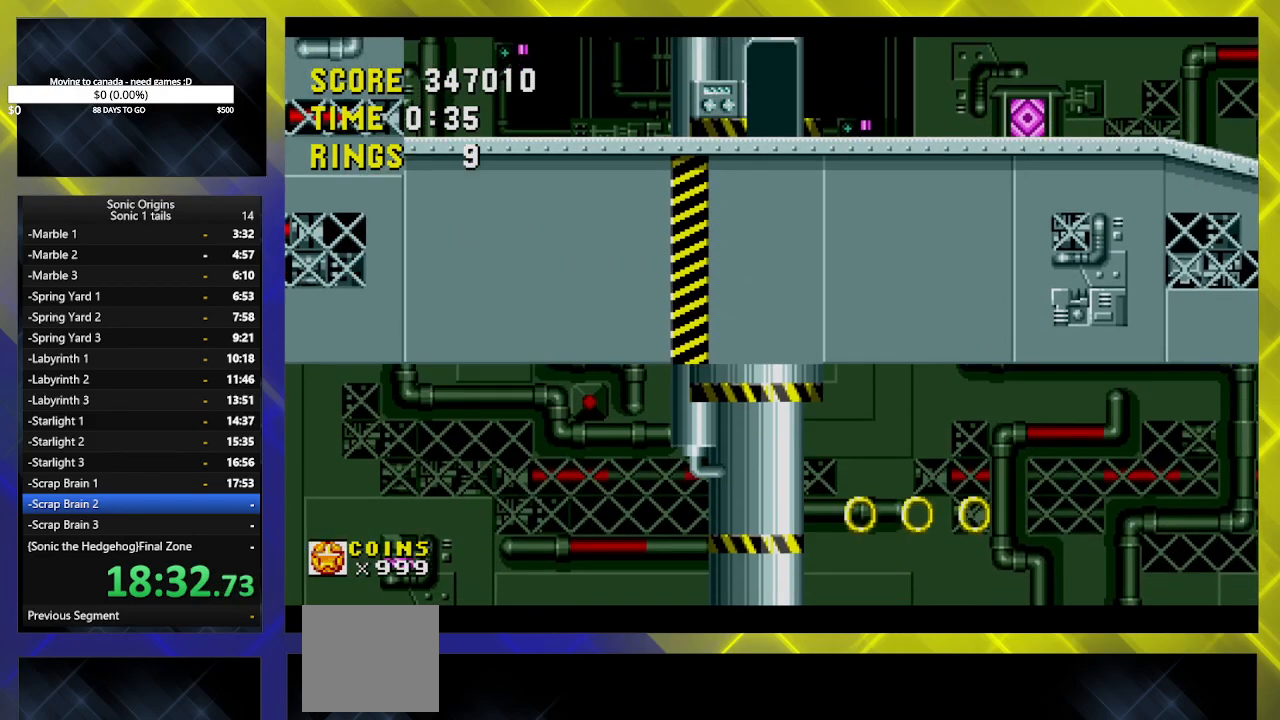
{"buttons": ["DPAD_DOWN"], "events": [[267, "DPAD_RIGHT", "down"], [333, "DPAD_RIGHT", "up"], [450, "DPAD_DOWN", "down"]]}
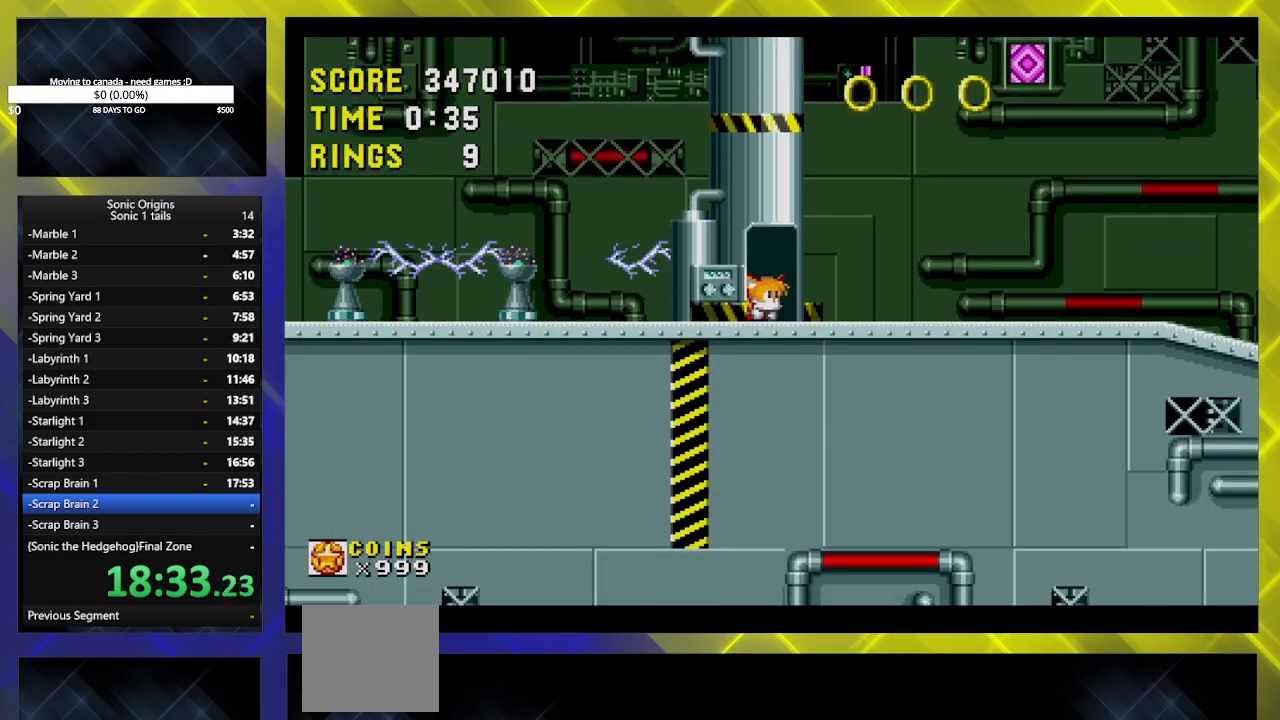
{"buttons": ["A", "DPAD_DOWN"], "events": [[50, "B", "down"], [67, "B", "up"], [100, "A", "down"], [167, "A", "up"], [167, "B", "down"], [300, "A", "down"], [317, "B", "up"], [367, "A", "up"], [400, "B", "down"], [433, "A", "down"], [483, "B", "up"]]}
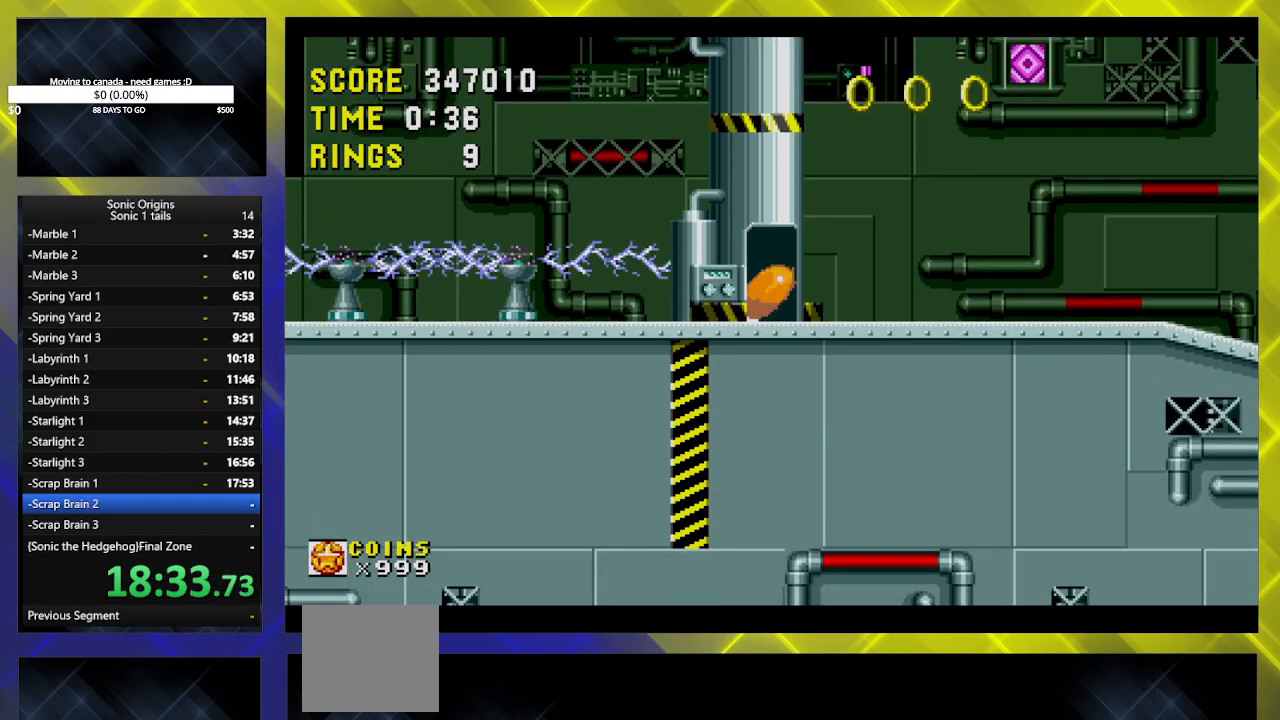
{"buttons": ["A", "DPAD_DOWN"], "events": [[33, "A", "up"], [50, "B", "down"], [83, "A", "down"], [83, "B", "up"], [133, "A", "up"], [167, "B", "down"], [217, "A", "down"], [217, "B", "up"], [283, "A", "up"], [283, "B", "down"], [350, "A", "down"], [350, "B", "up"], [417, "A", "up"], [417, "B", "down"], [483, "A", "down"], [483, "B", "up"]]}
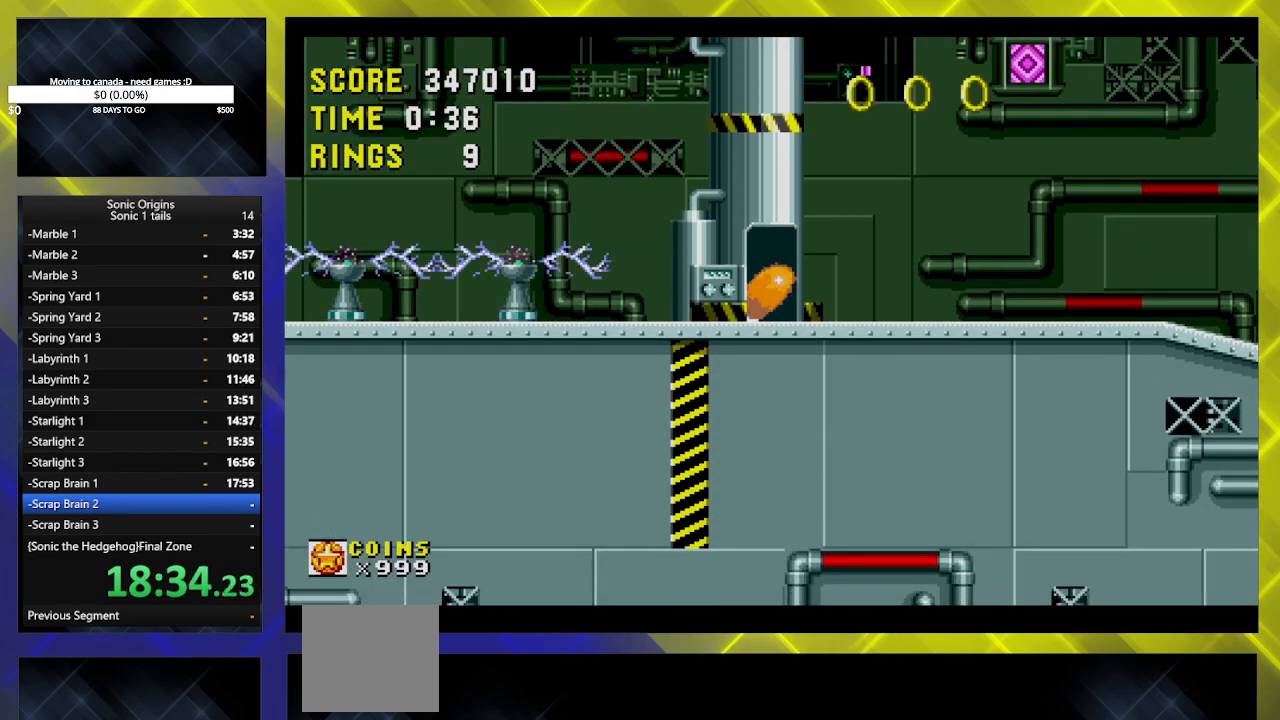
{"buttons": ["DPAD_RIGHT"], "events": [[17, "A", "up"], [50, "B", "down"], [83, "A", "down"], [83, "B", "up"], [83, "DPAD_DOWN", "up"], [83, "DPAD_RIGHT", "down"], [167, "A", "up"]]}
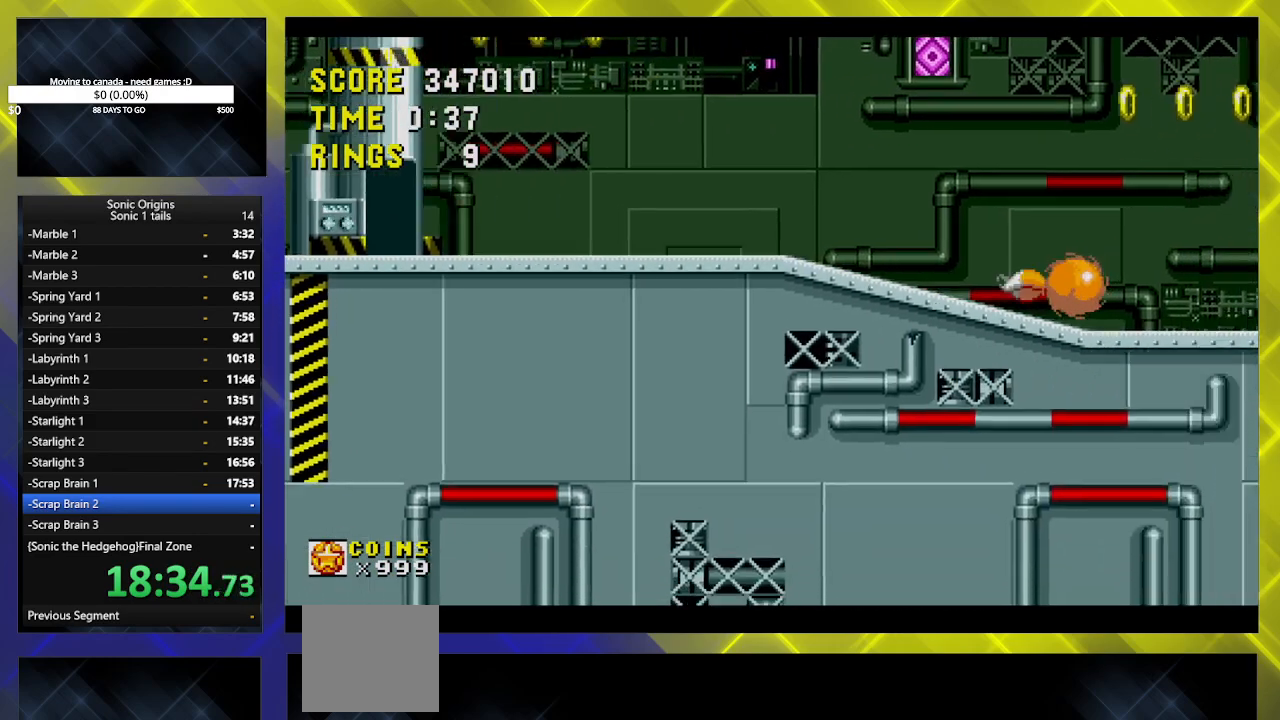
{"buttons": ["A", "DPAD_RIGHT"], "events": [[200, "A", "down"]]}
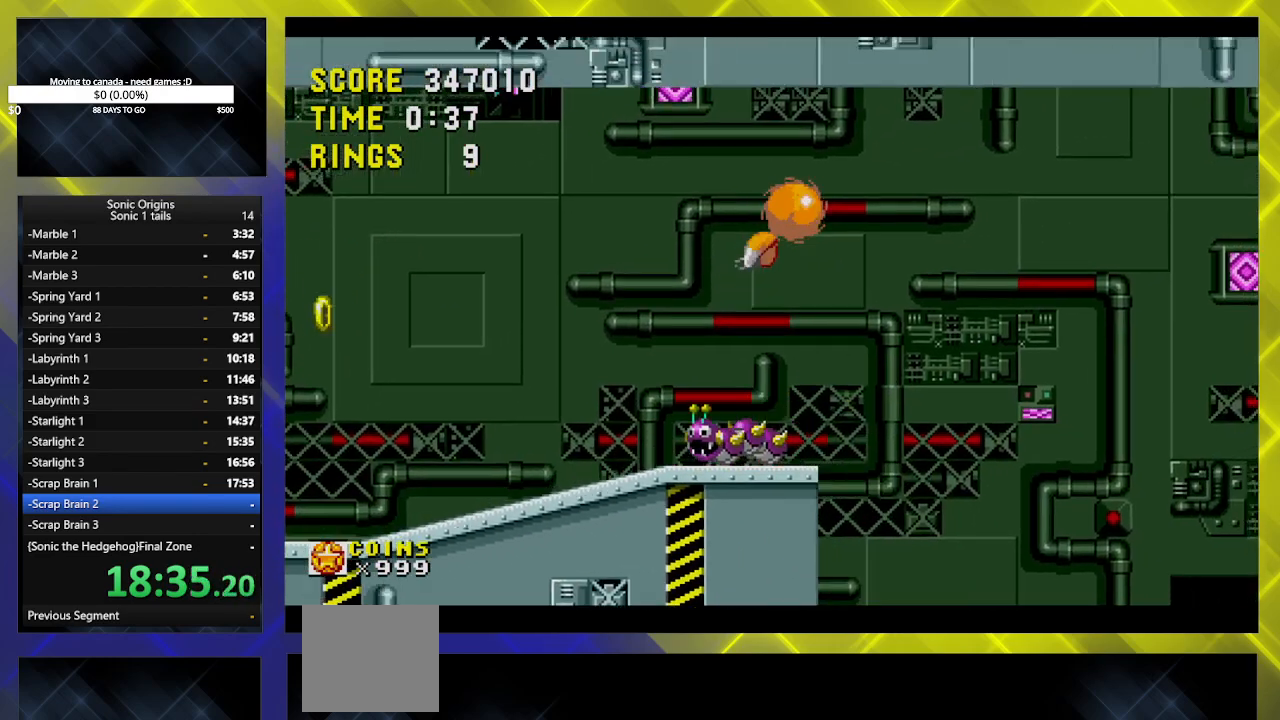
{"buttons": ["A", "DPAD_RIGHT"], "events": [[350, "A", "up"], [383, "A", "down"]]}
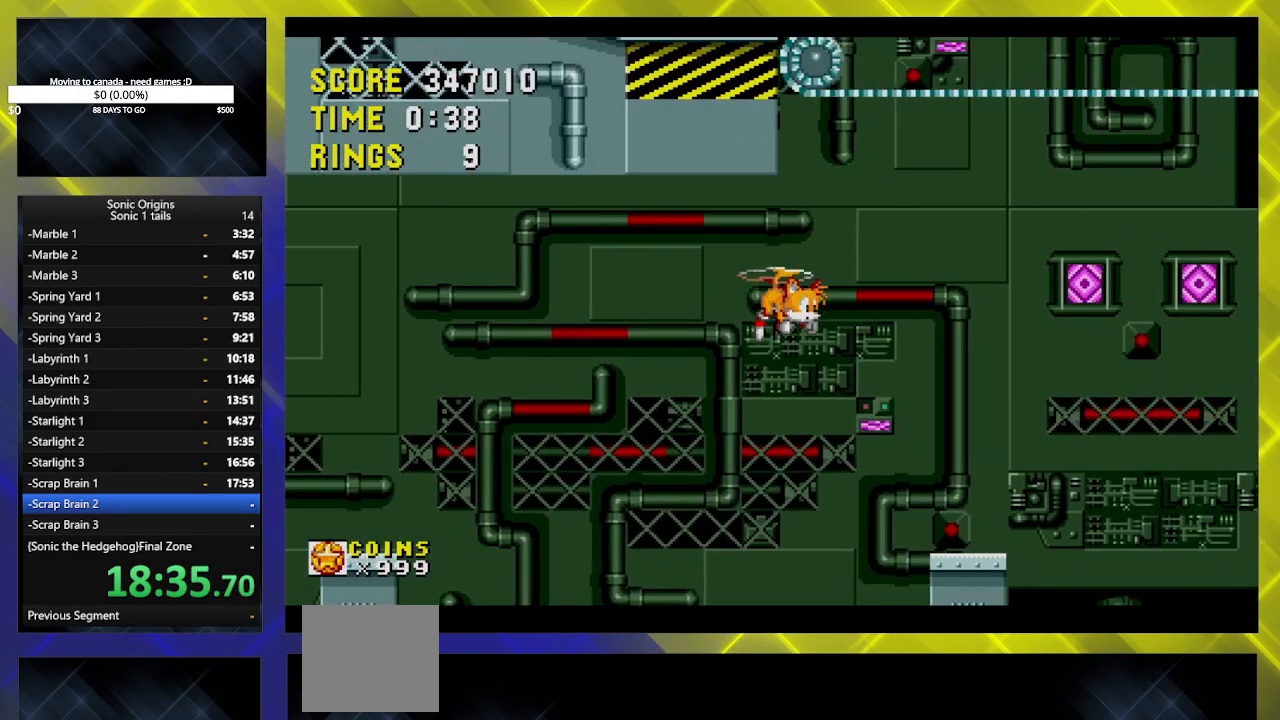
{"buttons": ["DPAD_RIGHT"], "events": [[67, "A", "up"]]}
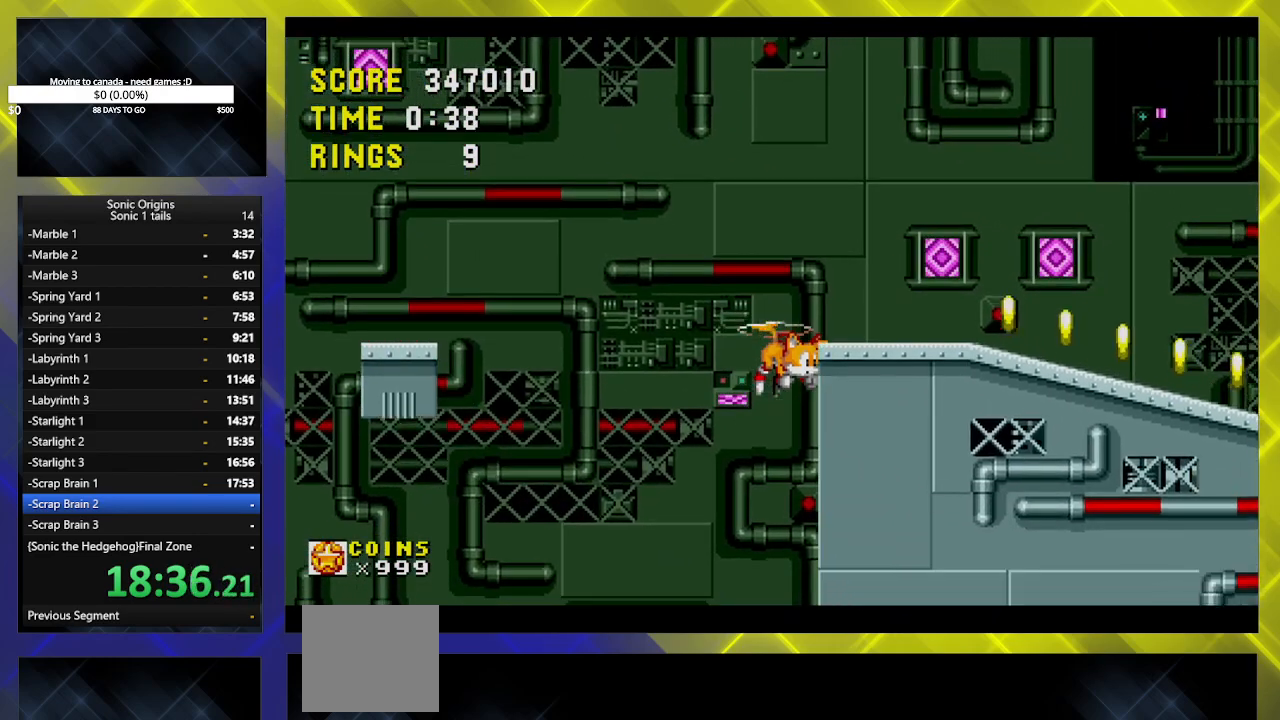
{"buttons": ["A", "B", "DPAD_RIGHT"], "events": [[133, "A", "down"], [283, "A", "up"], [350, "A", "down"], [350, "B", "down"], [383, "B", "up"], [450, "A", "up"], [450, "B", "down"], [500, "A", "down"]]}
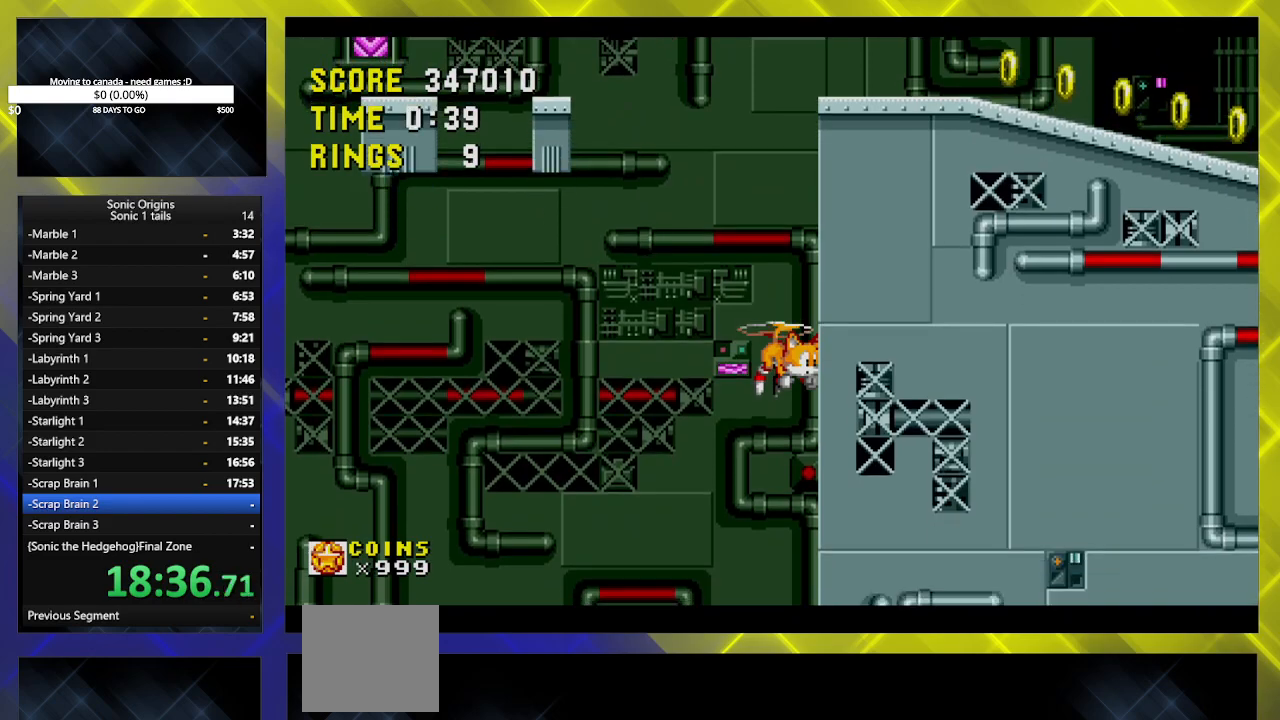
{"buttons": ["A", "DPAD_RIGHT"], "events": [[50, "B", "up"], [117, "B", "down"], [200, "B", "up"], [267, "A", "up"], [267, "B", "down"], [317, "A", "down"], [333, "B", "up"], [417, "A", "up"], [417, "B", "down"], [483, "A", "down"], [483, "B", "up"]]}
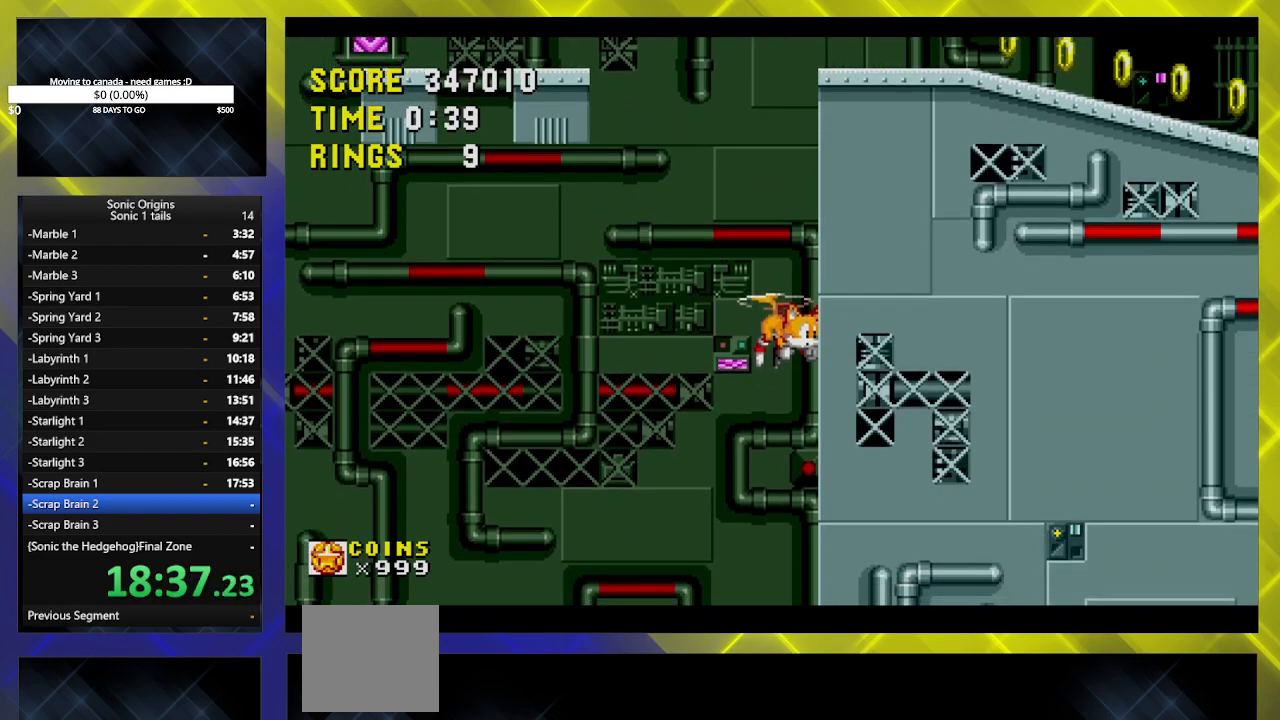
{"buttons": ["A"], "events": [[67, "A", "up"], [83, "B", "down"], [117, "DPAD_RIGHT", "up"], [133, "A", "down"], [133, "B", "up"], [217, "A", "up"], [250, "B", "down"], [300, "A", "down"], [300, "B", "up"], [367, "A", "up"], [417, "B", "down"], [450, "B", "up"], [483, "A", "down"]]}
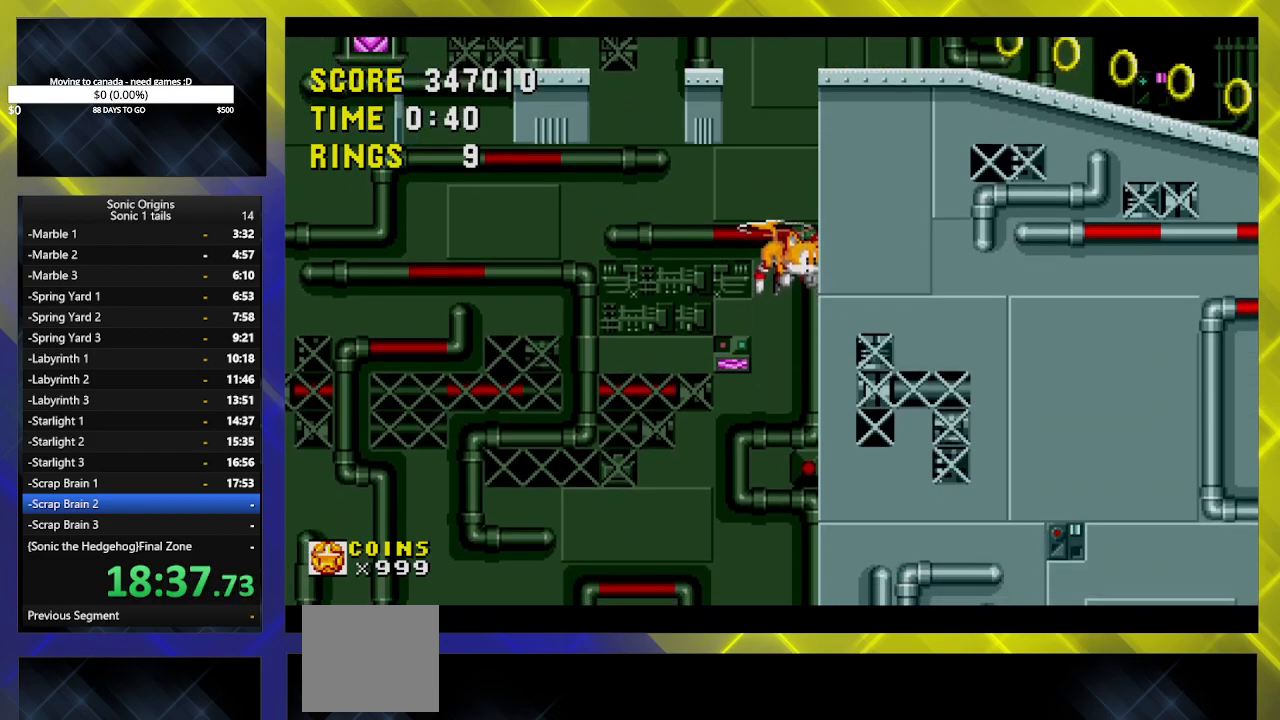
{"buttons": ["A"], "events": [[50, "A", "up"], [83, "B", "down"], [133, "B", "up"], [150, "A", "down"], [217, "A", "up"], [233, "B", "down"], [283, "B", "up"], [300, "A", "down"], [367, "A", "up"], [383, "B", "down"], [450, "A", "down"], [450, "B", "up"]]}
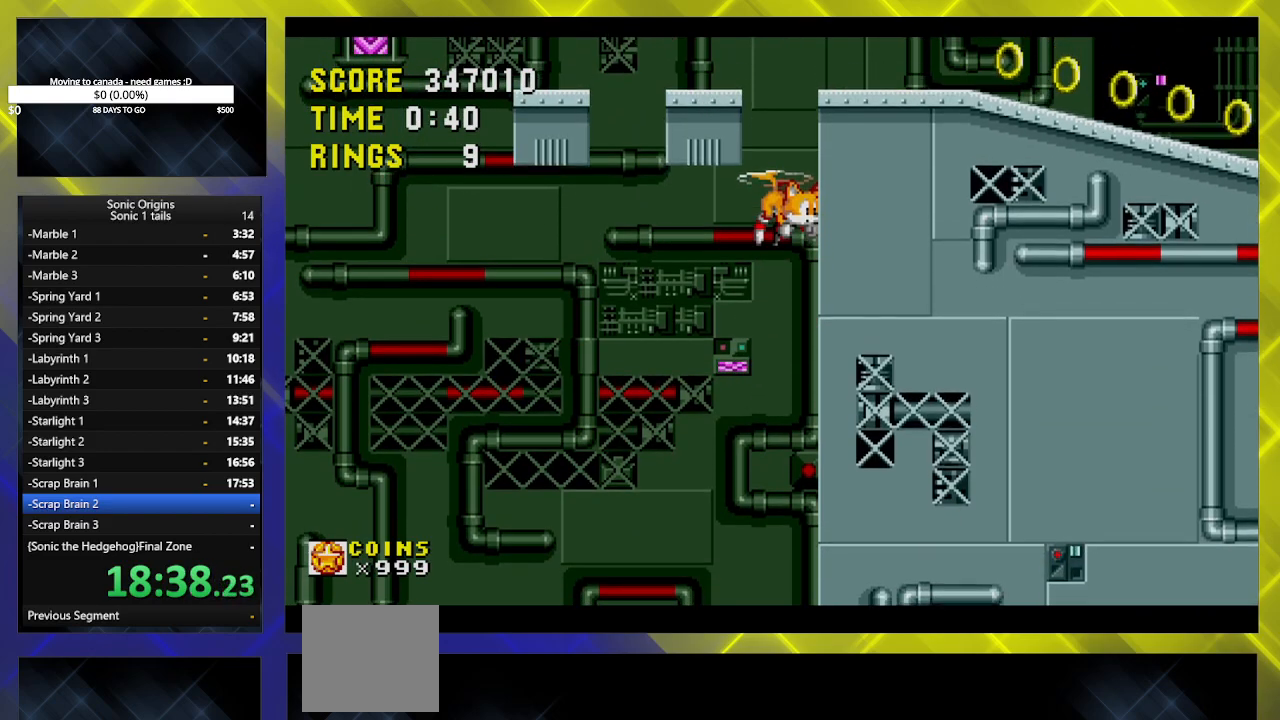
{"buttons": ["A"], "events": [[33, "A", "up"], [50, "B", "down"], [117, "A", "down"], [117, "B", "up"], [167, "A", "up"], [200, "B", "down"], [267, "A", "down"], [267, "B", "up"], [367, "A", "up"], [367, "B", "down"], [417, "A", "down"], [417, "B", "up"]]}
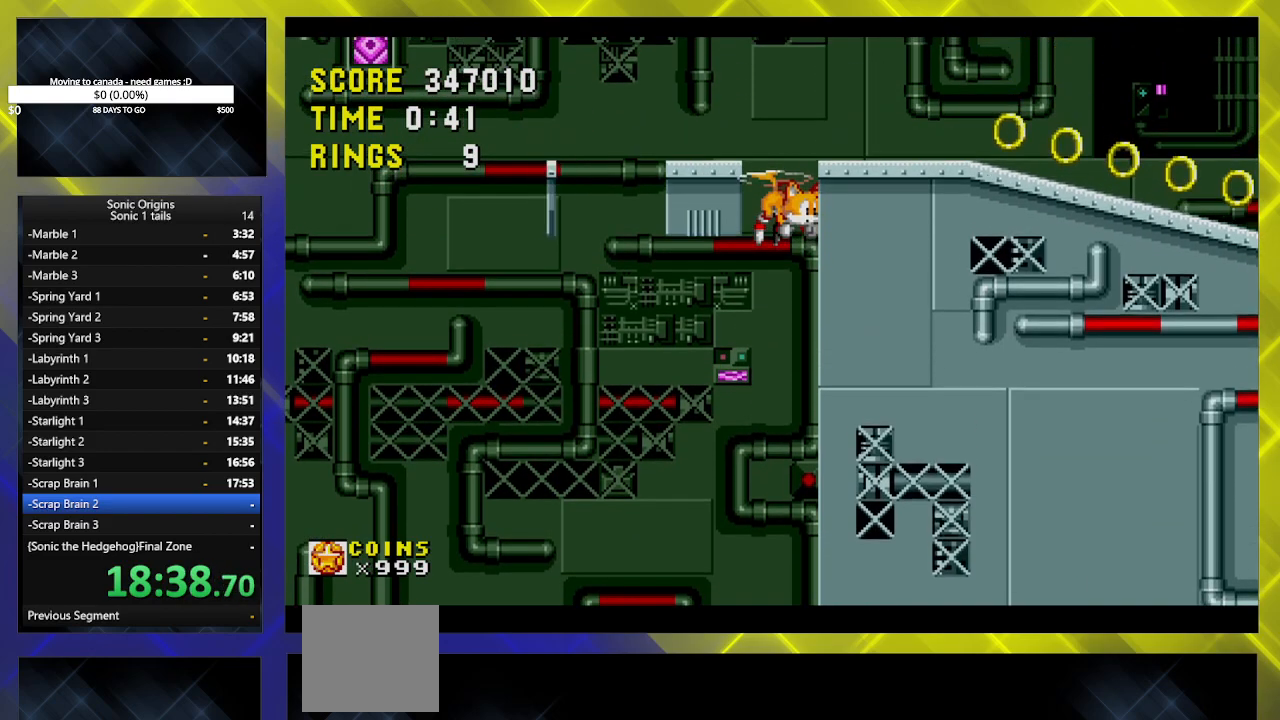
{"buttons": ["DPAD_RIGHT"], "events": [[17, "A", "up"], [17, "B", "down"], [100, "A", "down"], [100, "B", "up"], [150, "DPAD_RIGHT", "down"], [183, "B", "down"], [300, "A", "up"], [317, "B", "up"]]}
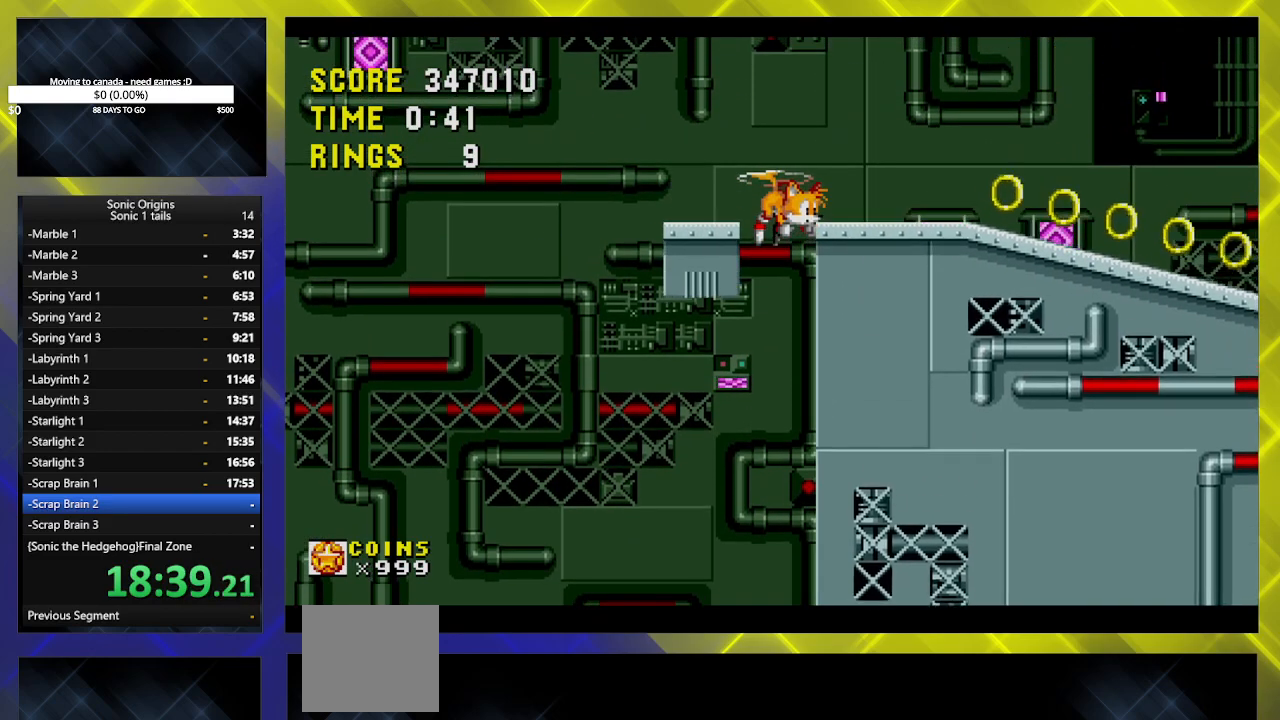
{"buttons": [], "events": [[200, "DPAD_RIGHT", "up"]]}